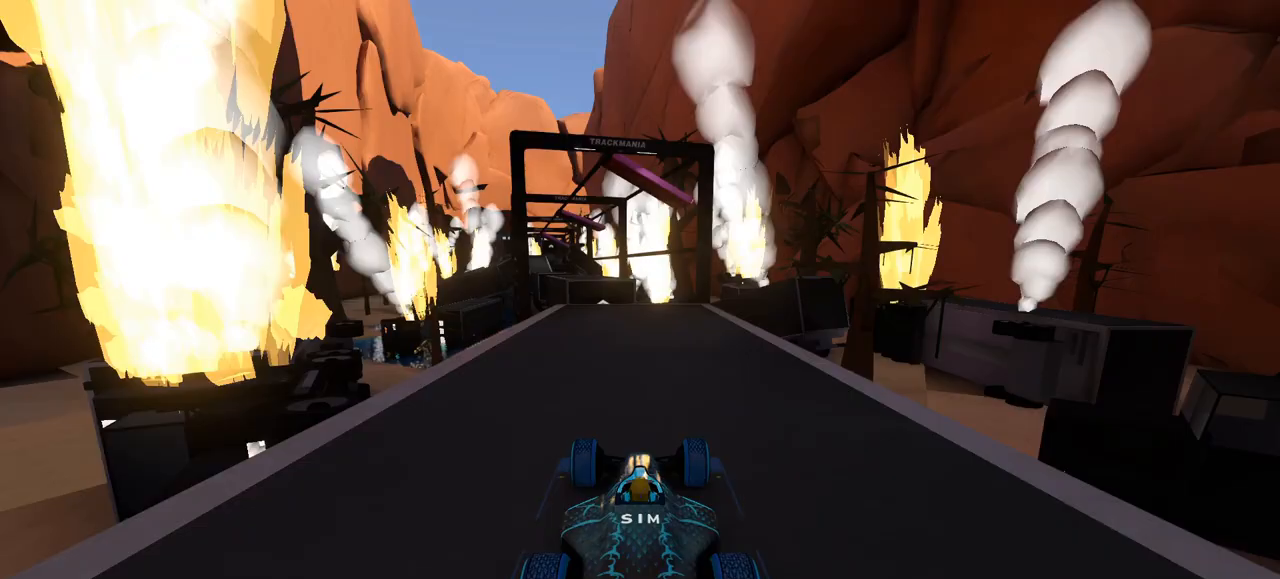
Gameplay with keyboard; each line is a JSON object with the keys held at the frame after it. "events" lists presses ("down") and releases ("up") of "down", "left", "right" and "up" between this image and that frame as [ms after this image, input, new state], when the widget could be followed in between. No other keys are recorded. Mouse input is not recorded.
{"keys": ["up"], "events": [[33, "up", "down"], [300, "left", "down"], [367, "left", "up"], [433, "left", "down"], [500, "left", "up"]]}
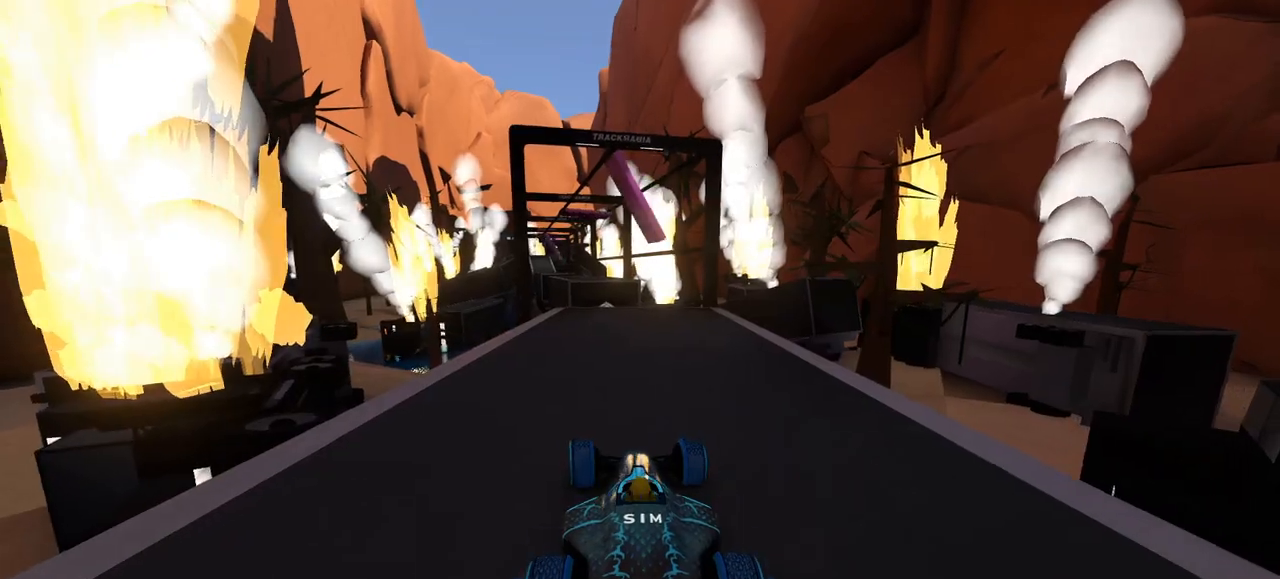
{"keys": ["up"], "events": [[333, "left", "down"], [400, "left", "up"]]}
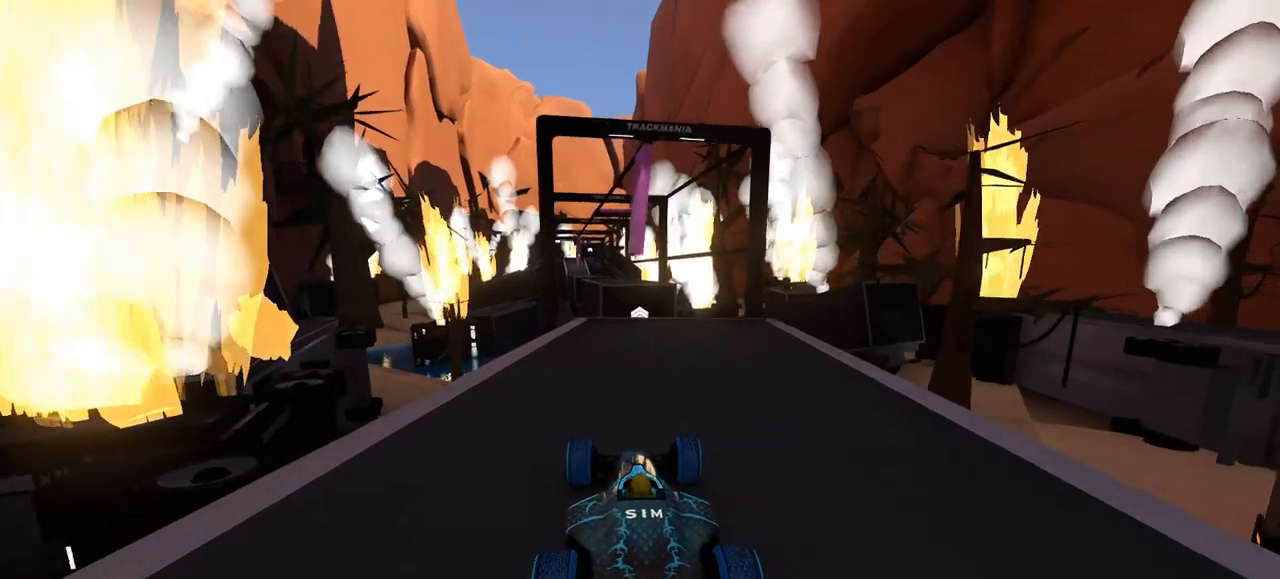
{"keys": ["up"], "events": [[233, "left", "down"], [300, "left", "up"]]}
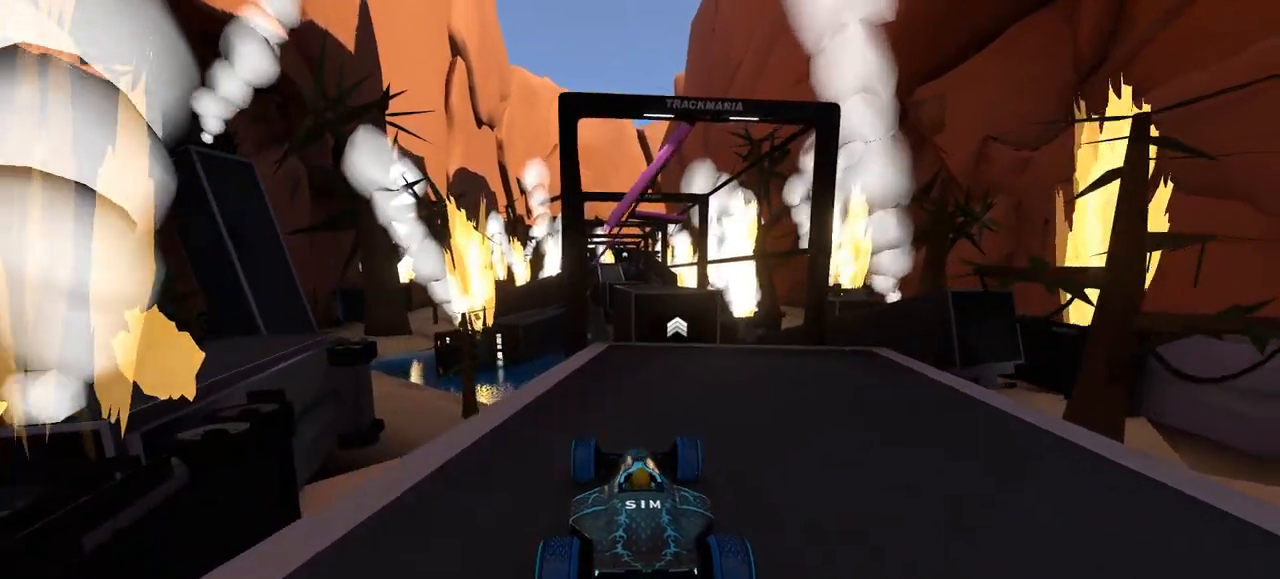
{"keys": ["up"], "events": []}
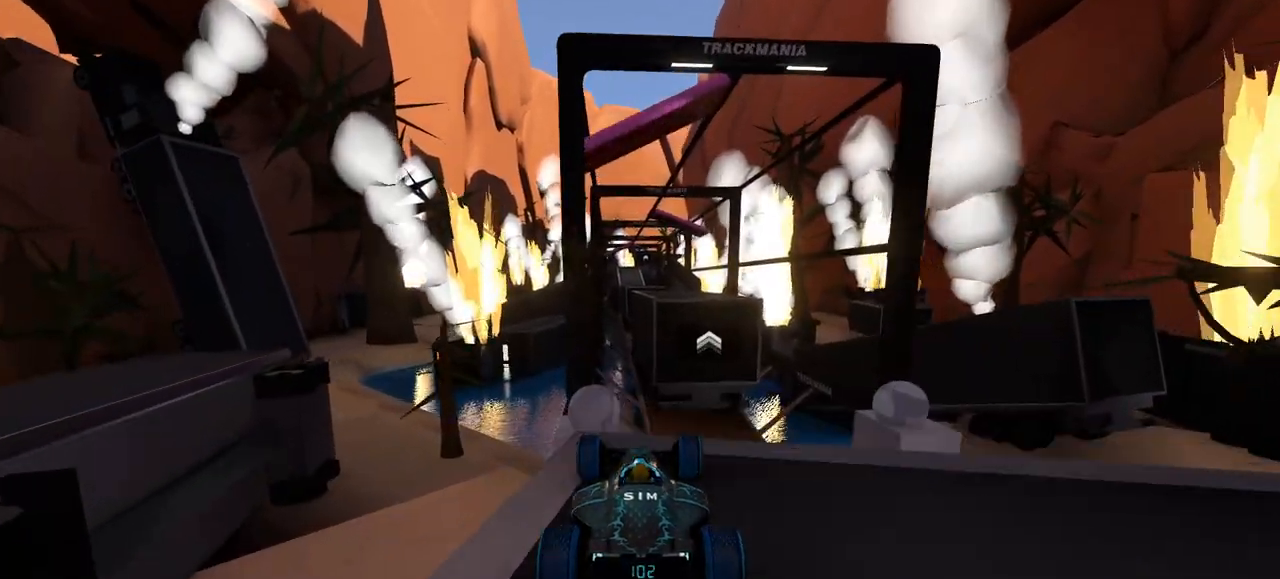
{"keys": ["up"], "events": []}
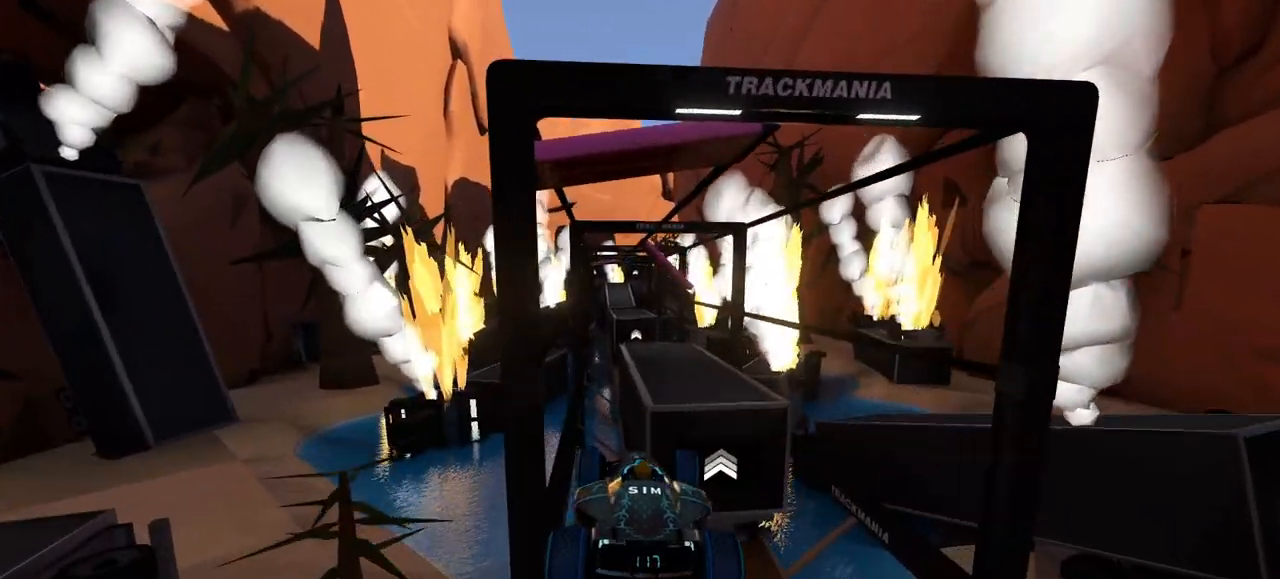
{"keys": ["up"], "events": [[133, "down", "down"], [200, "down", "up"]]}
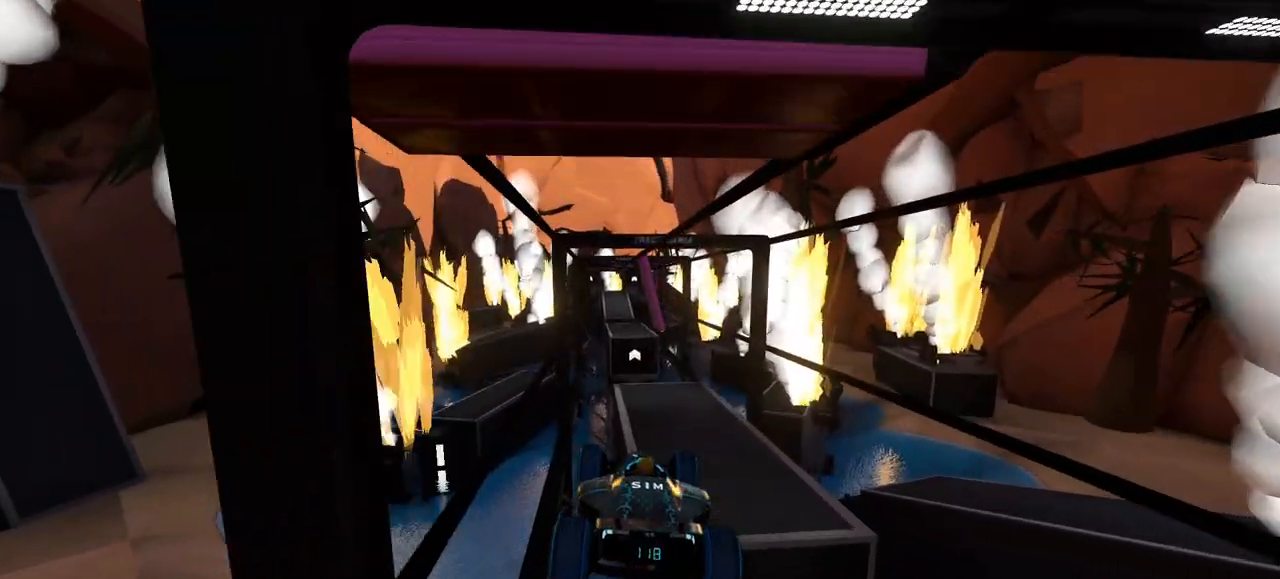
{"keys": ["up"], "events": []}
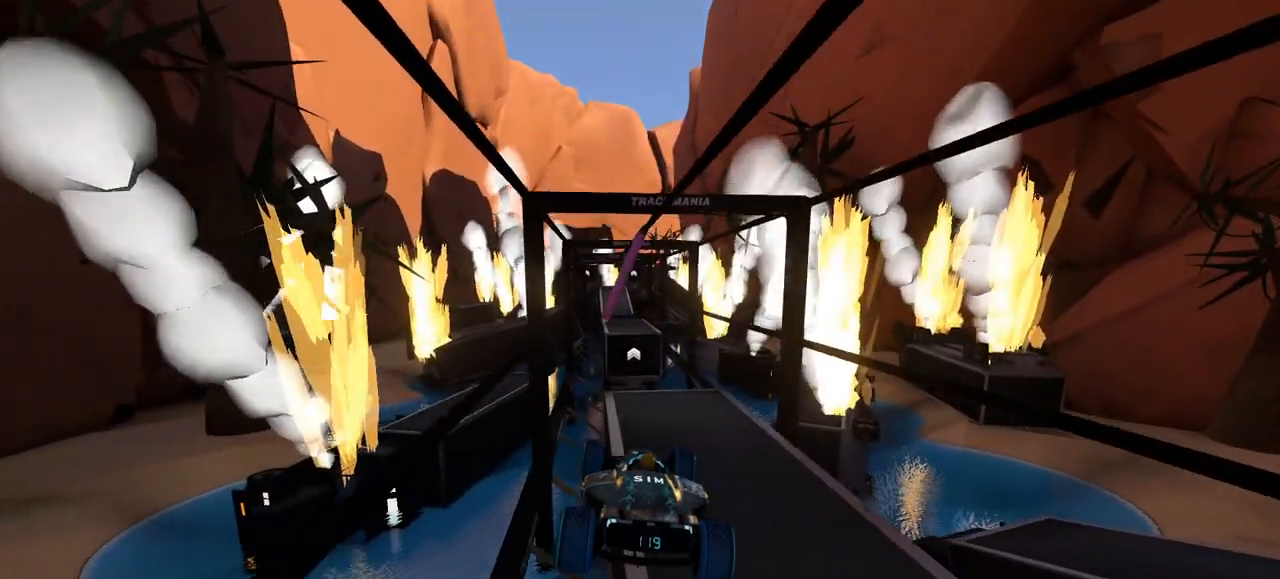
{"keys": ["up"], "events": []}
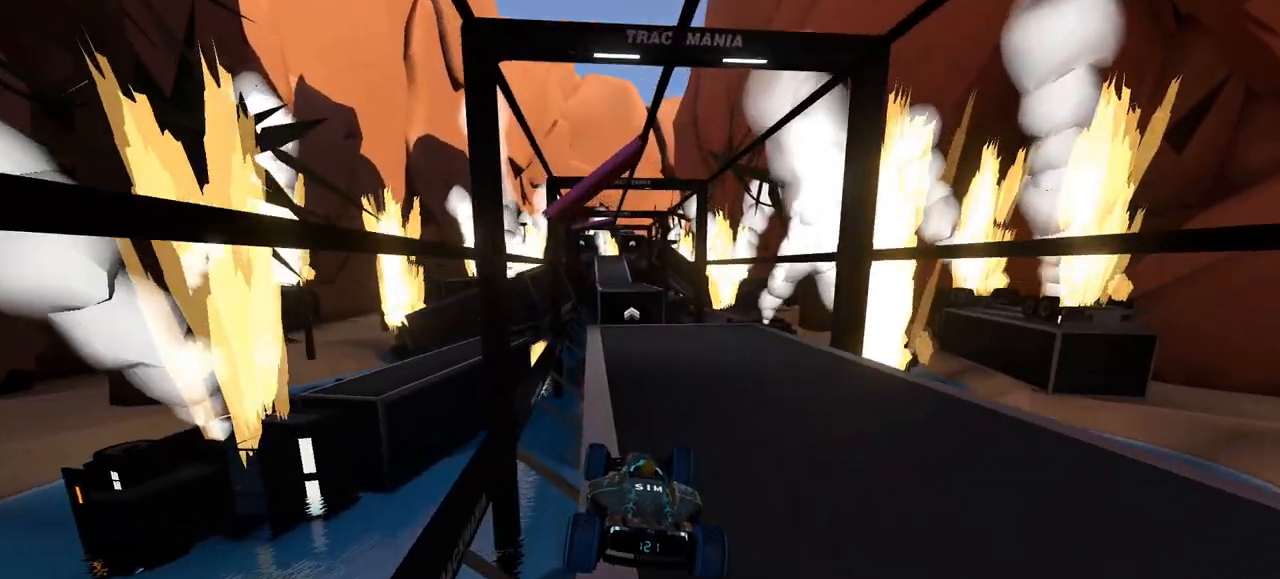
{"keys": ["up"], "events": []}
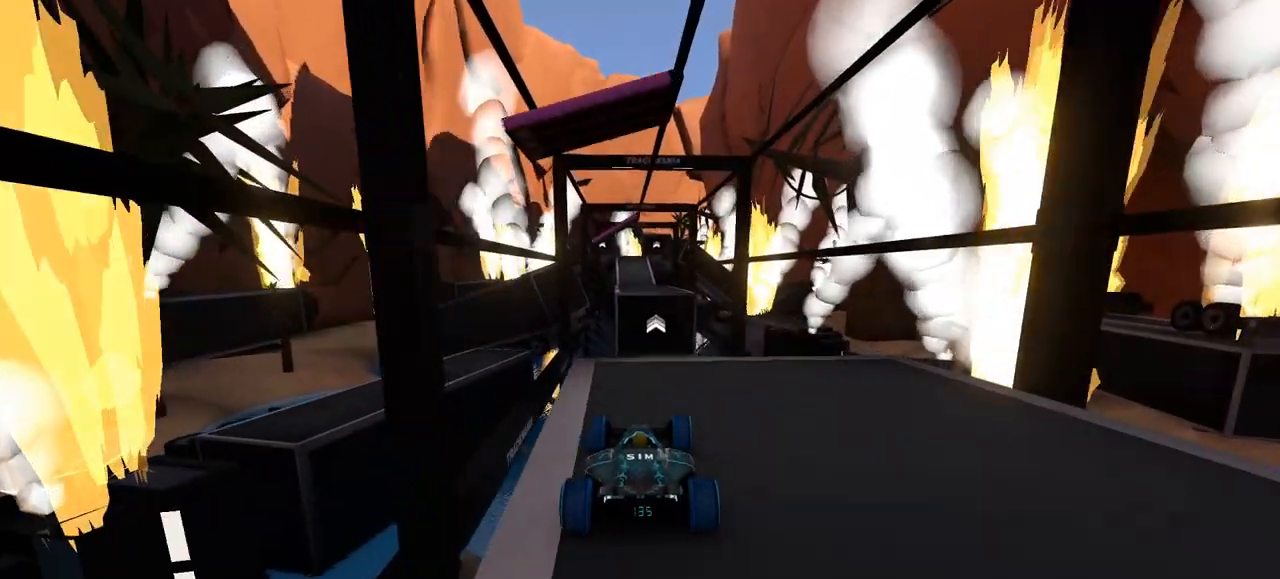
{"keys": ["up"], "events": []}
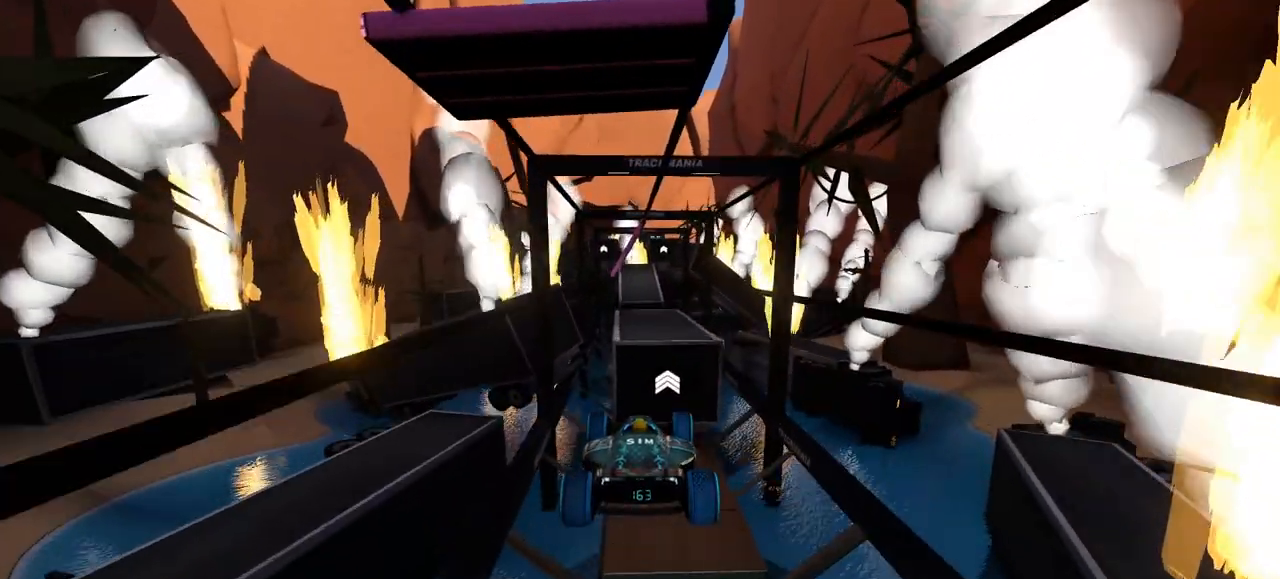
{"keys": ["up"], "events": [[267, "down", "down"], [333, "down", "up"]]}
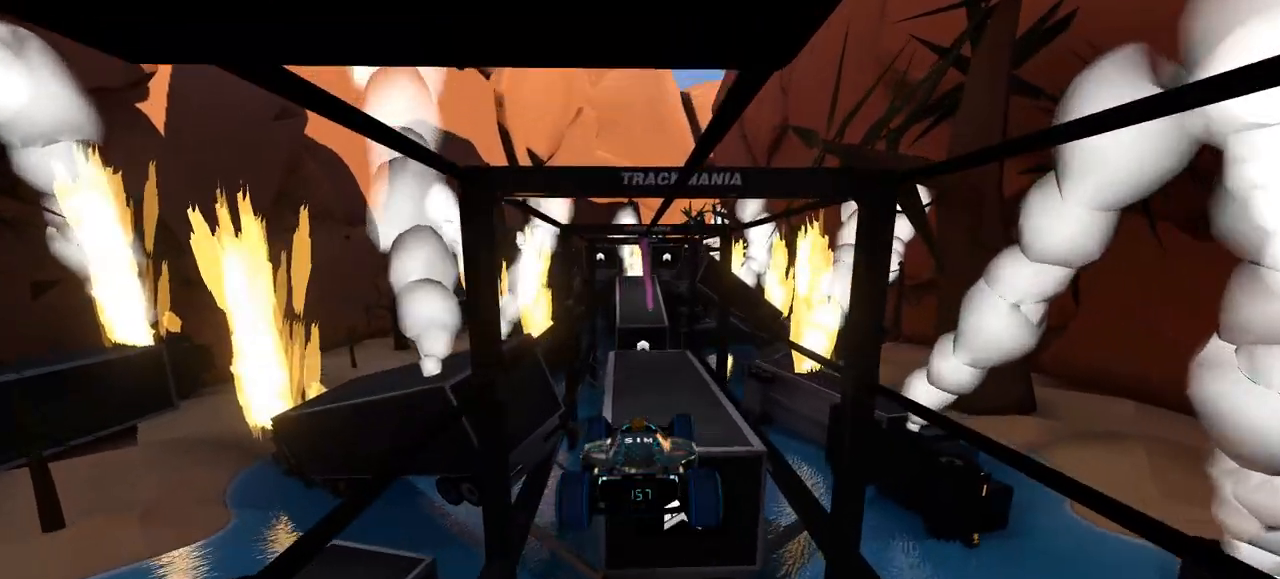
{"keys": ["up"], "events": []}
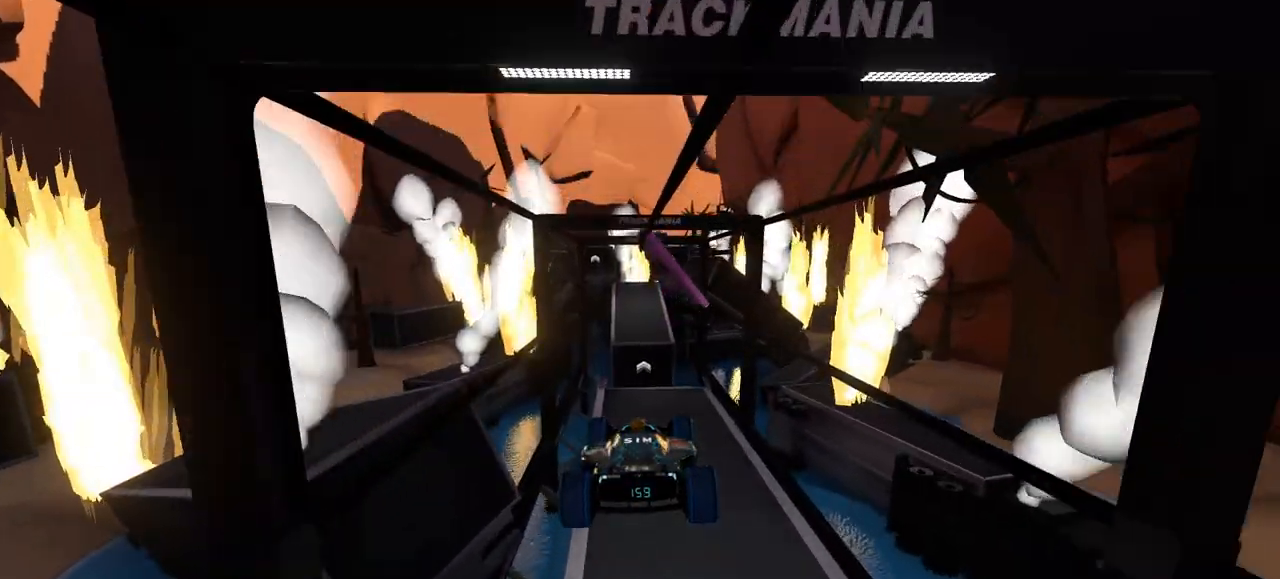
{"keys": ["up"], "events": []}
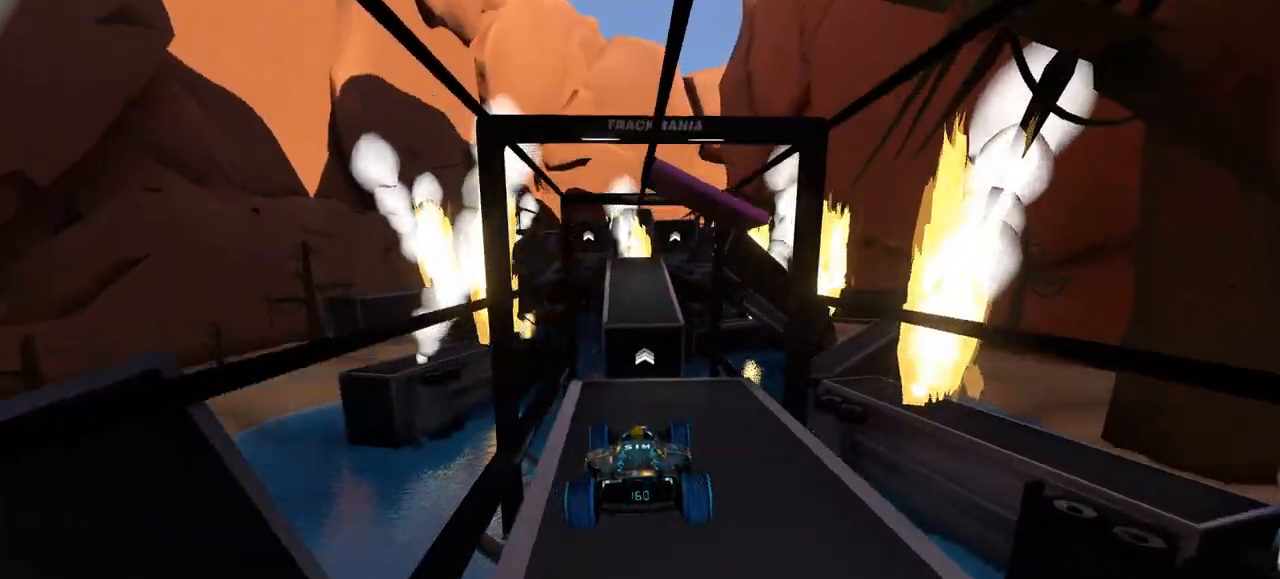
{"keys": ["up"], "events": []}
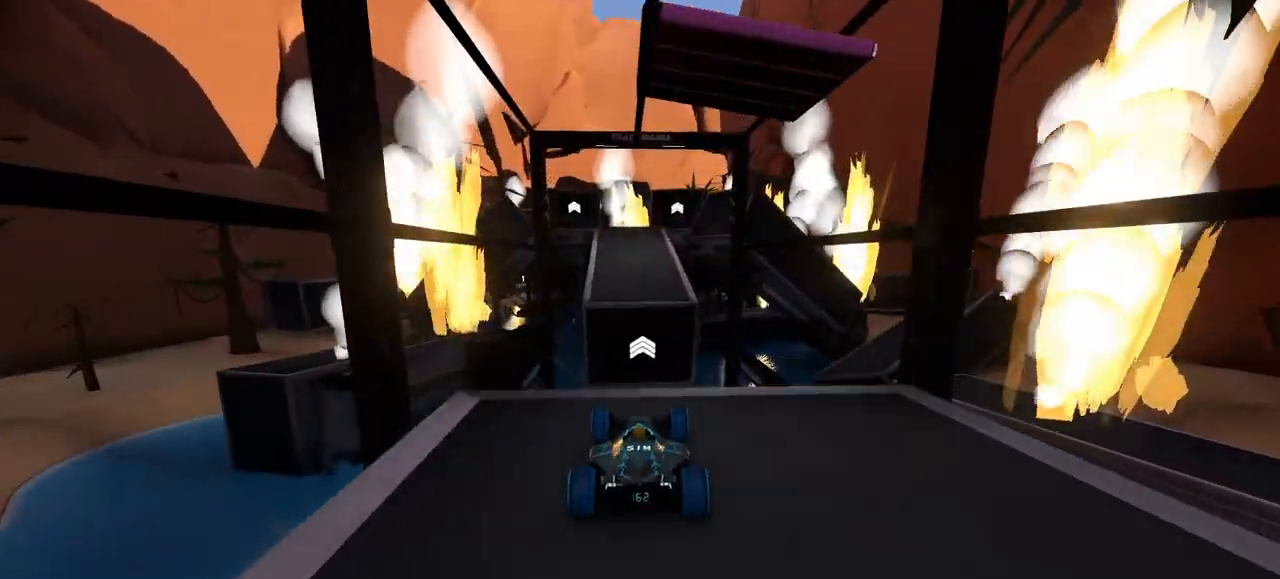
{"keys": ["down", "up"], "events": [[467, "down", "down"]]}
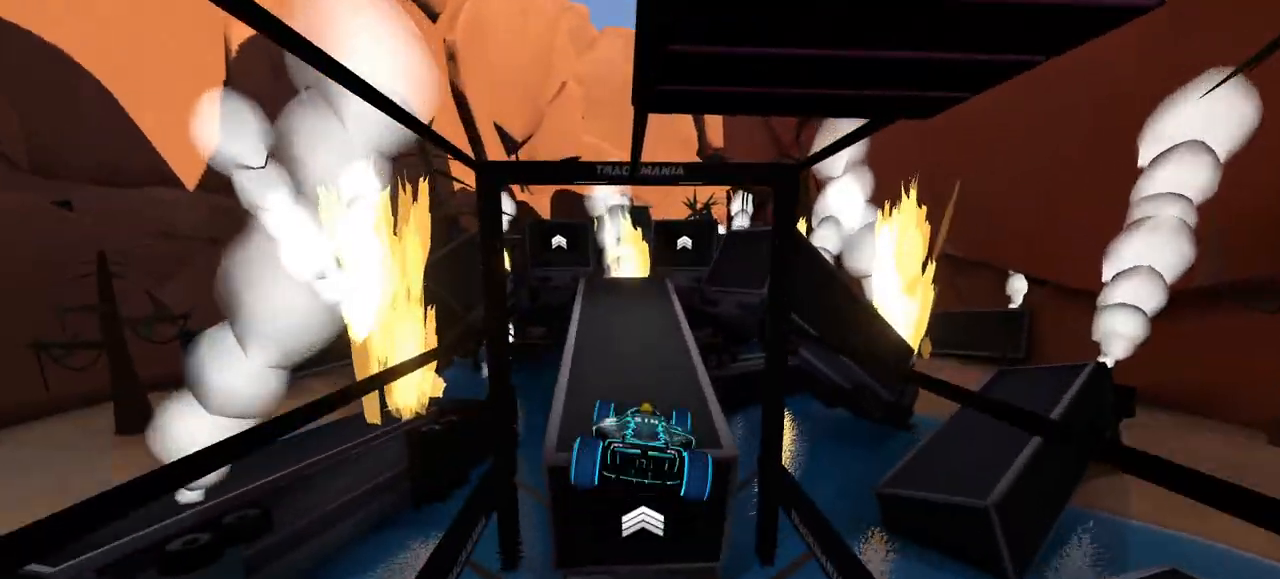
{"keys": ["right", "up"], "events": [[33, "down", "up"], [333, "right", "down"], [367, "up", "up"], [433, "up", "down"]]}
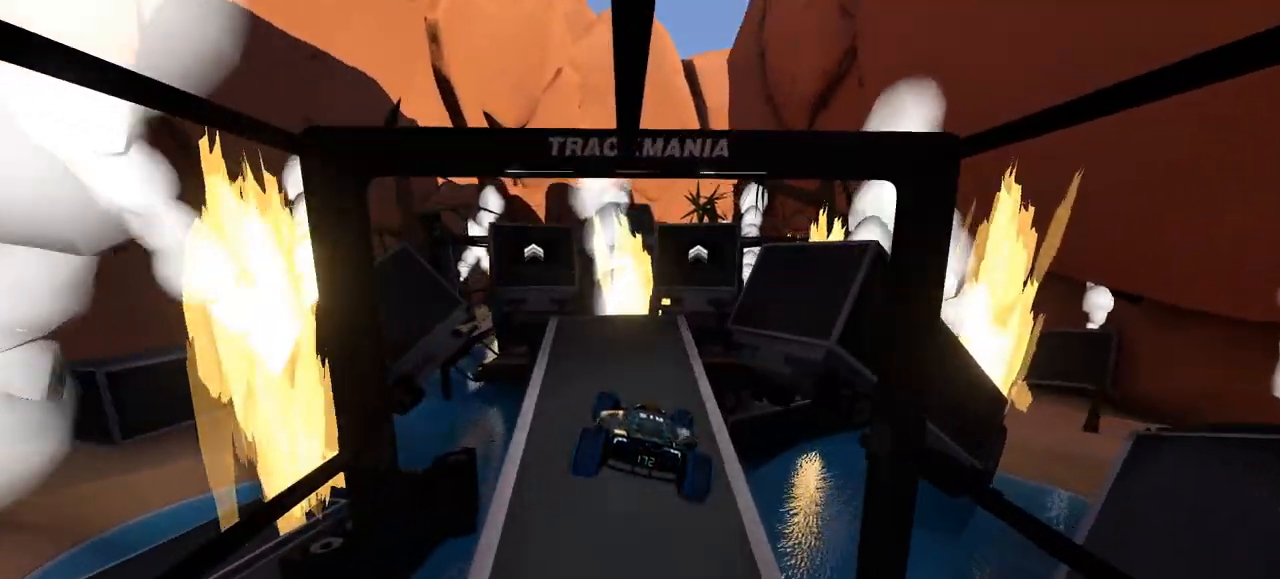
{"keys": ["right", "up"], "events": [[133, "up", "up"], [233, "up", "down"], [367, "up", "up"], [500, "up", "down"]]}
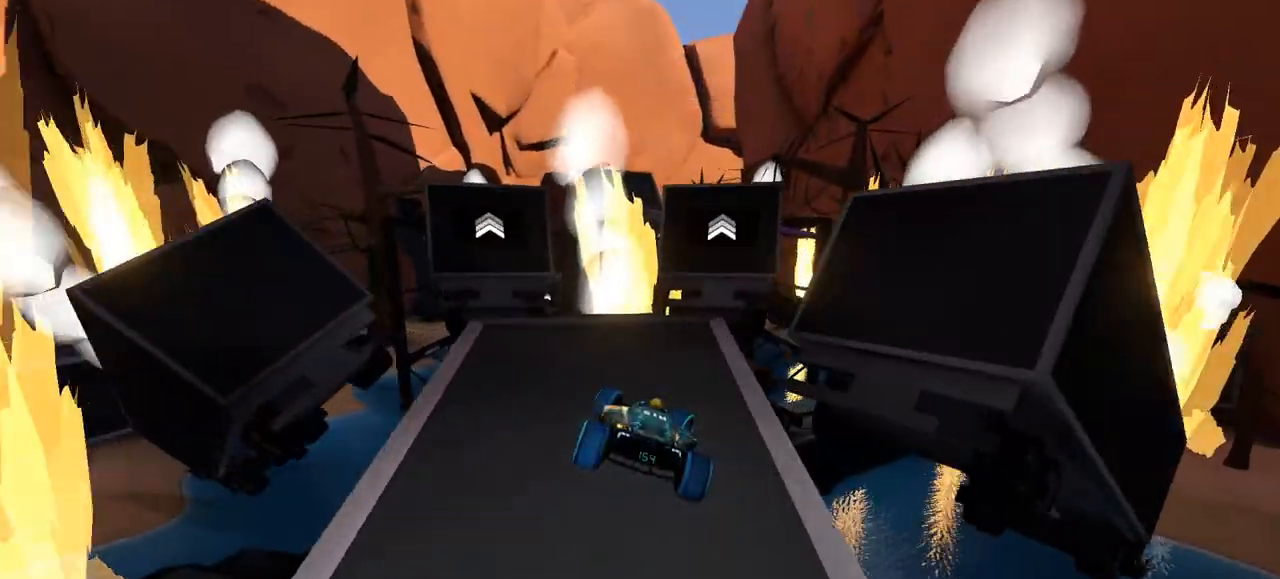
{"keys": [], "events": [[100, "up", "up"], [133, "up", "down"], [267, "up", "up"], [333, "right", "up"]]}